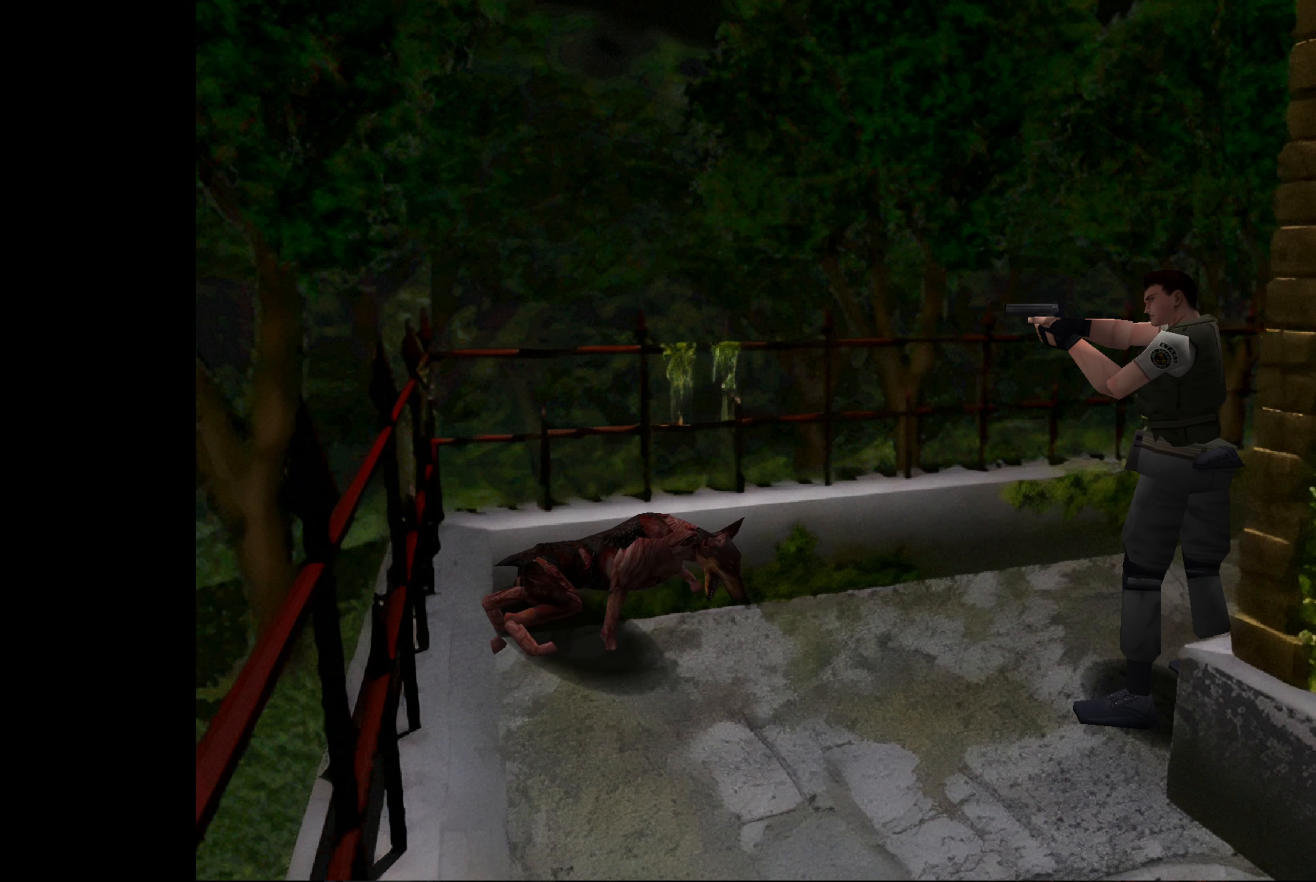
Gameplay with a controller (PlayStation layout); each line is a JSON object with the inputs held at the frame after it. "events" lists button and stick changes between this image and that frame as [ms after this image, input, new state], when the widget could be followed in between. Not read: L2 L3 R2 R3.
{"buttons": ["CROSS", "SQUARE"], "left_stick": "center", "right_stick": "center", "events": [[434, "CROSS", "down"]]}
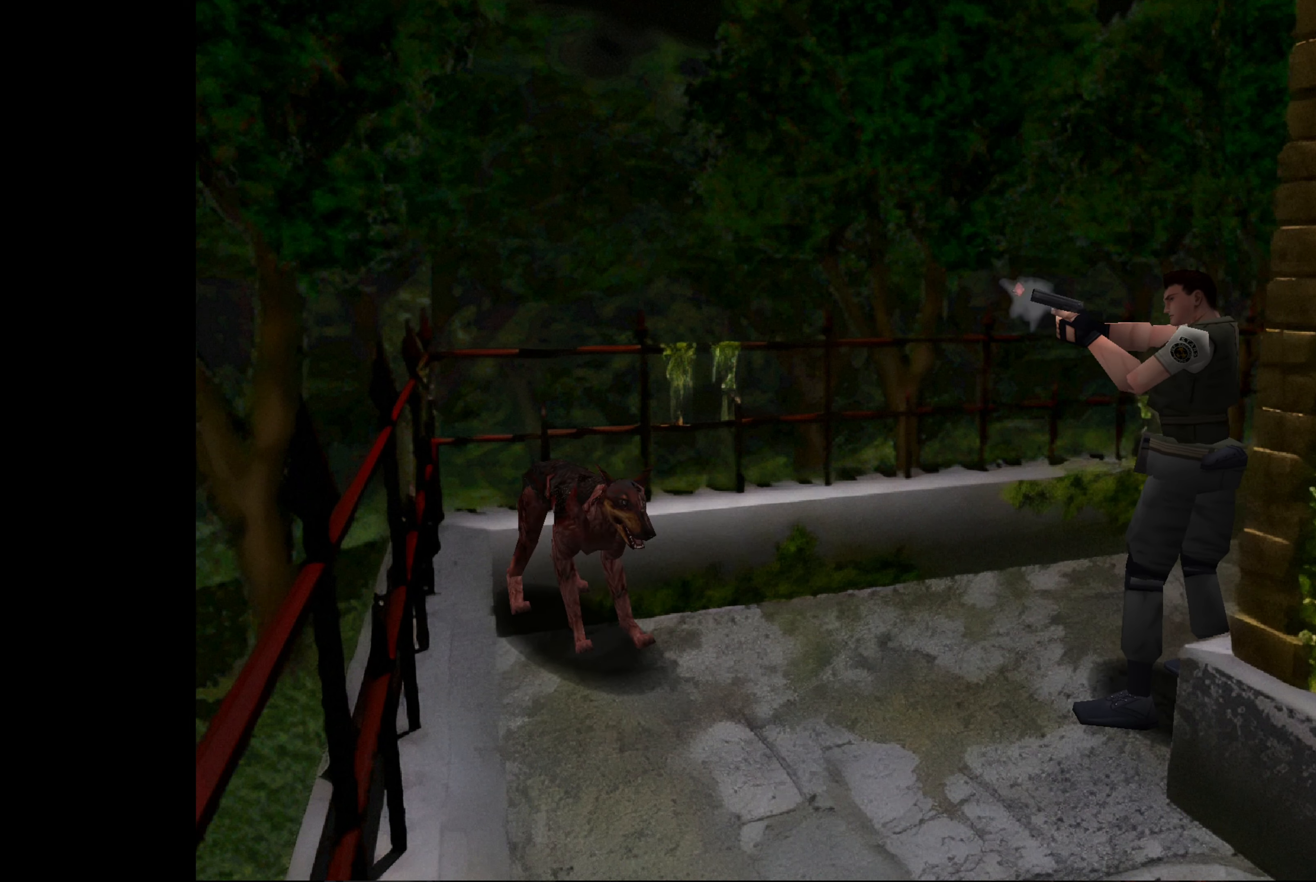
{"buttons": ["SQUARE"], "left_stick": "center", "right_stick": "center", "events": [[134, "CROSS", "up"]]}
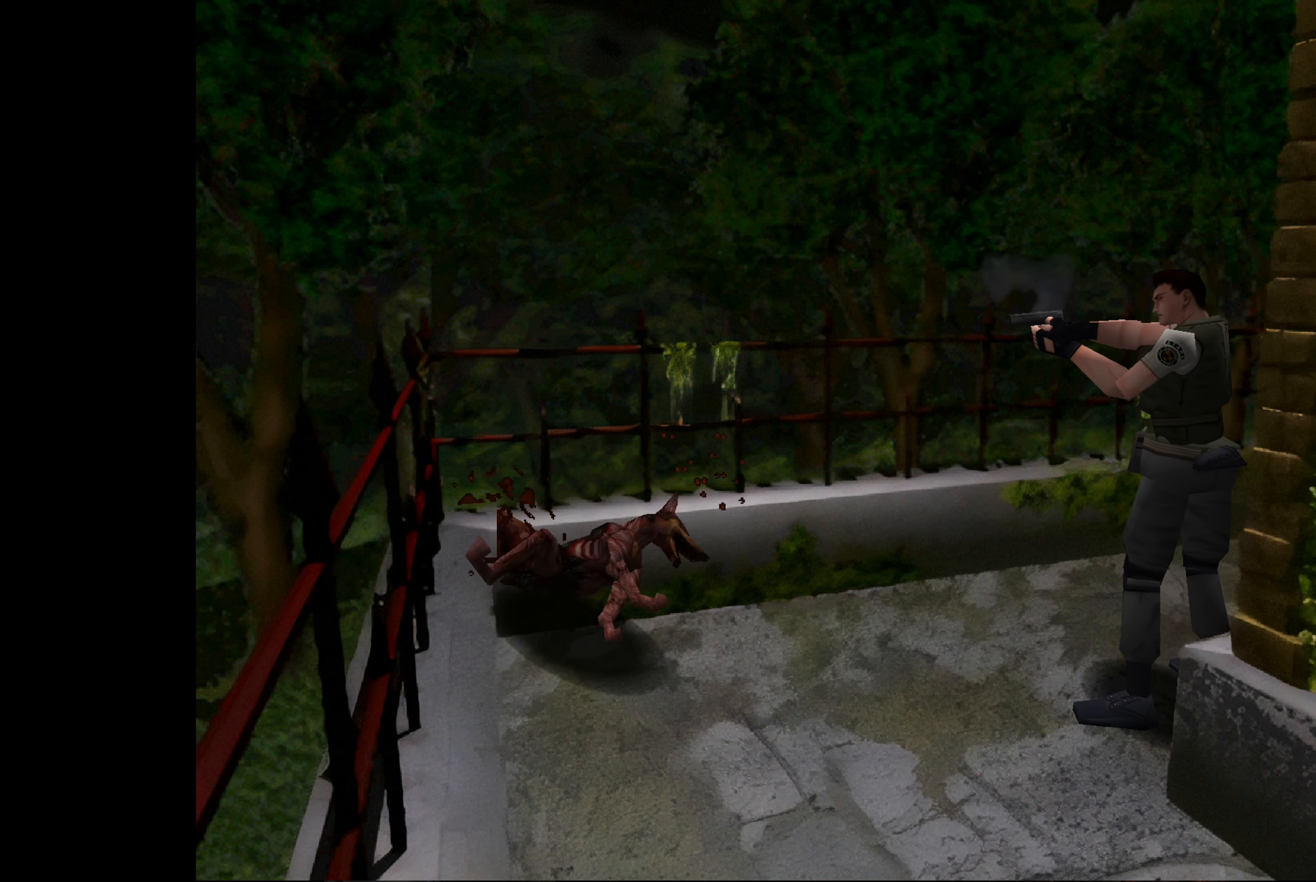
{"buttons": ["SQUARE"], "left_stick": "center", "right_stick": "center", "events": []}
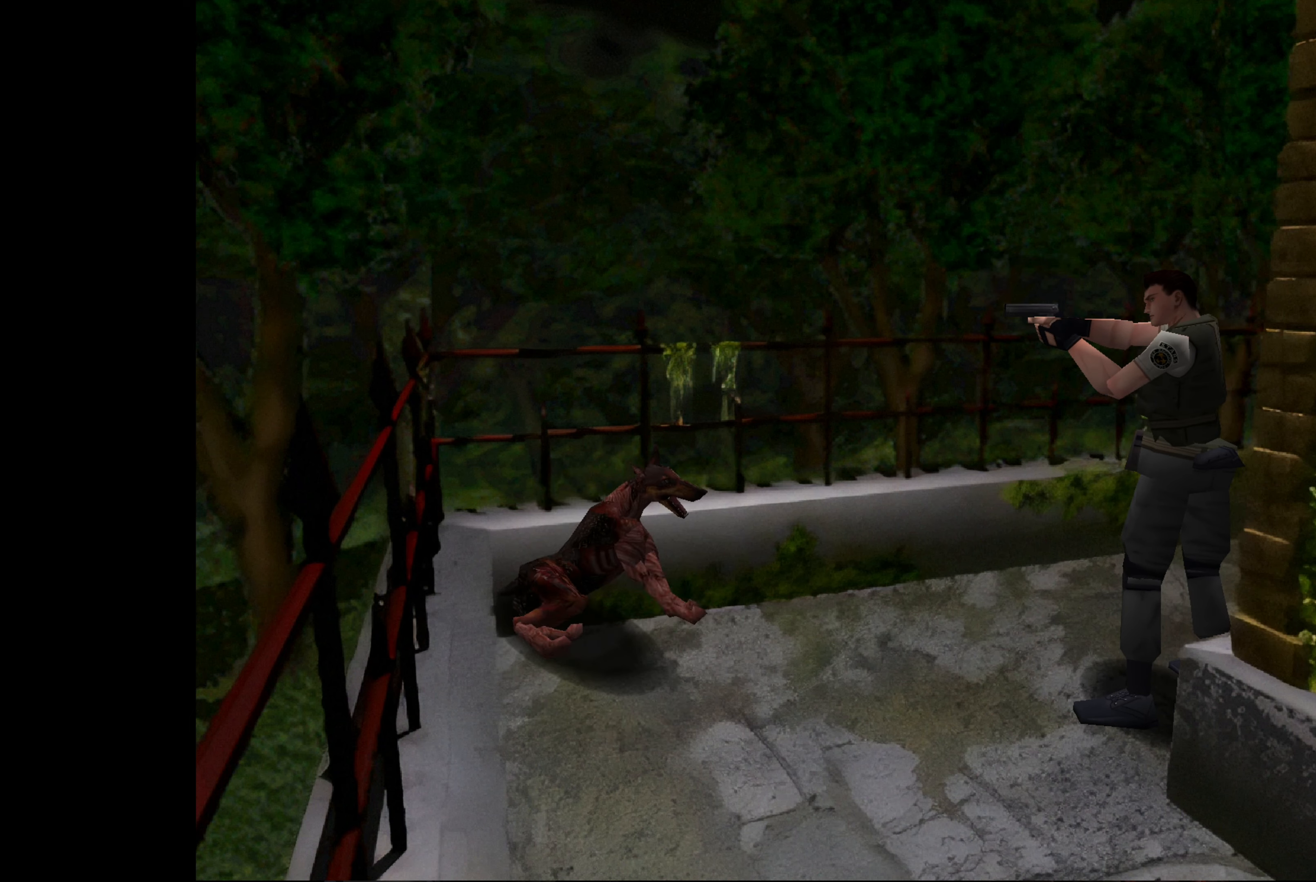
{"buttons": ["SQUARE"], "left_stick": "center", "right_stick": "center", "events": []}
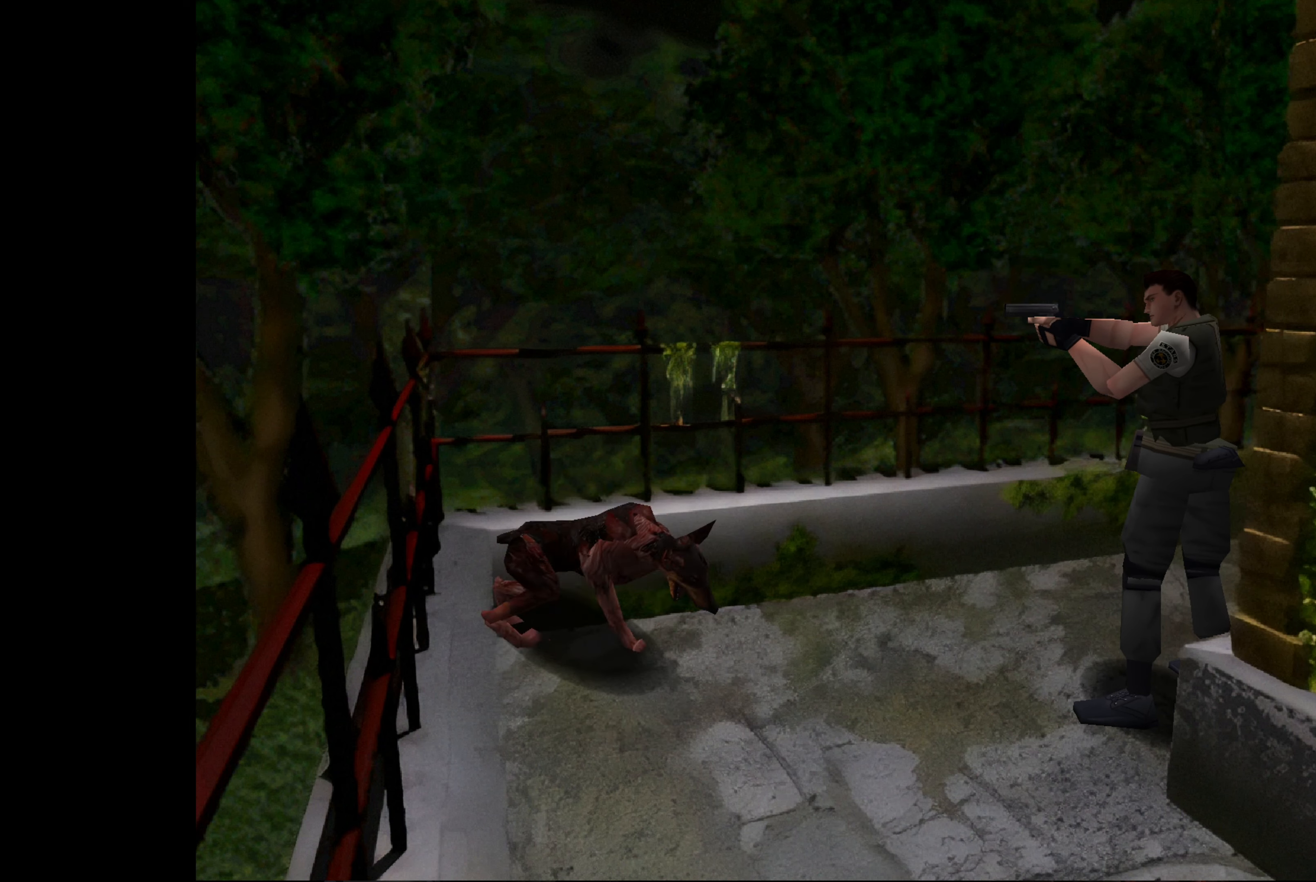
{"buttons": ["SQUARE"], "left_stick": "center", "right_stick": "center", "events": [[217, "CROSS", "down"], [350, "CROSS", "up"]]}
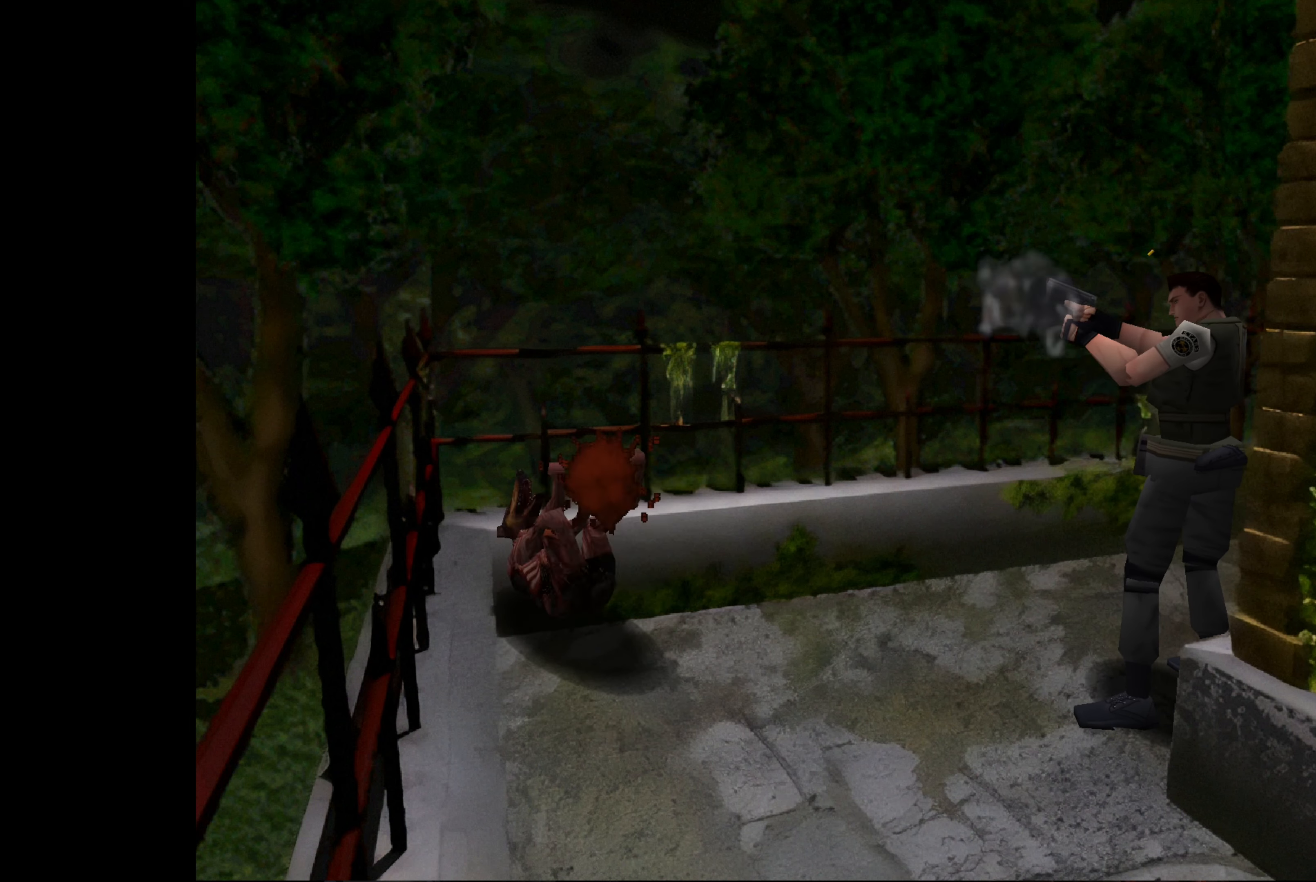
{"buttons": ["SQUARE"], "left_stick": "center", "right_stick": "center", "events": []}
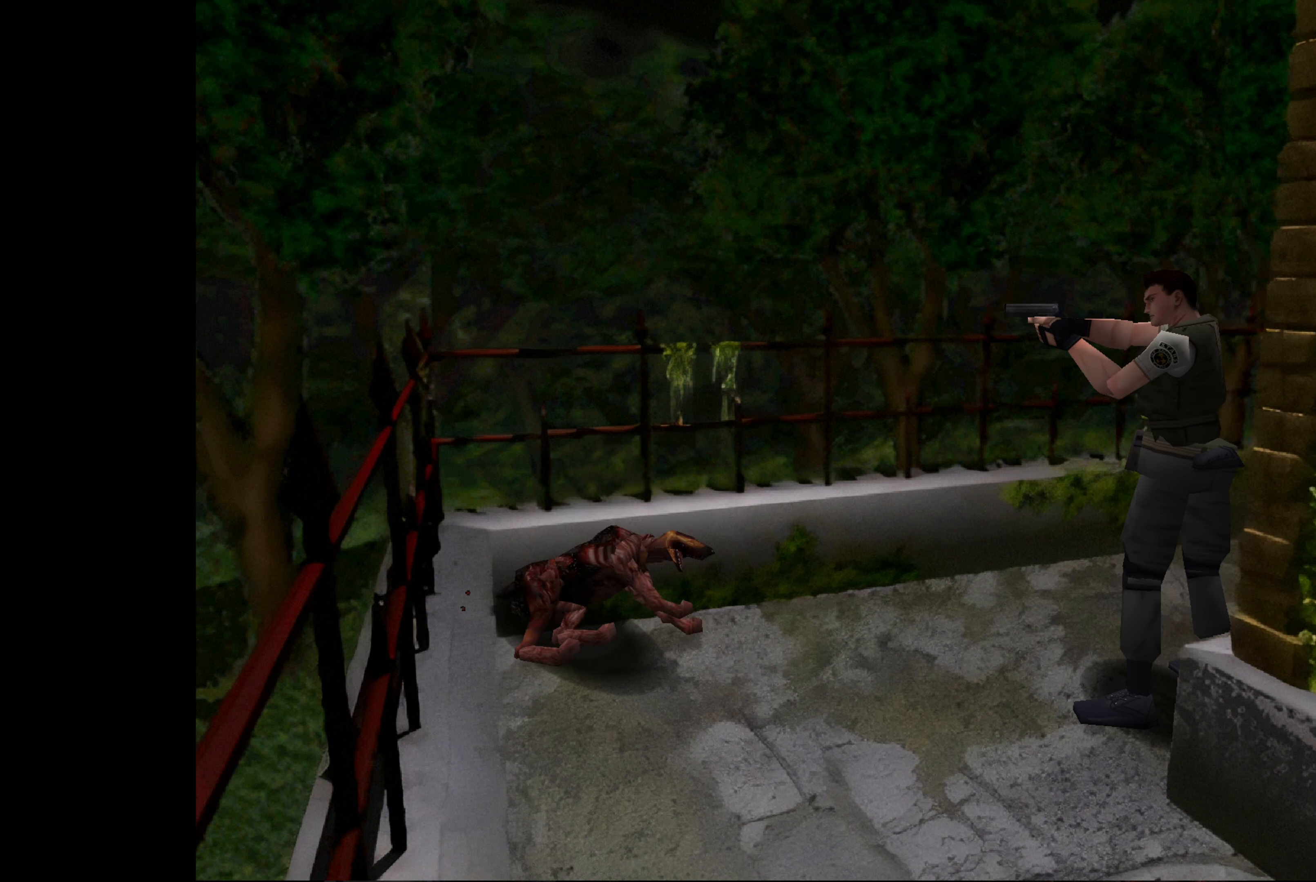
{"buttons": ["SQUARE"], "left_stick": "center", "right_stick": "center", "events": []}
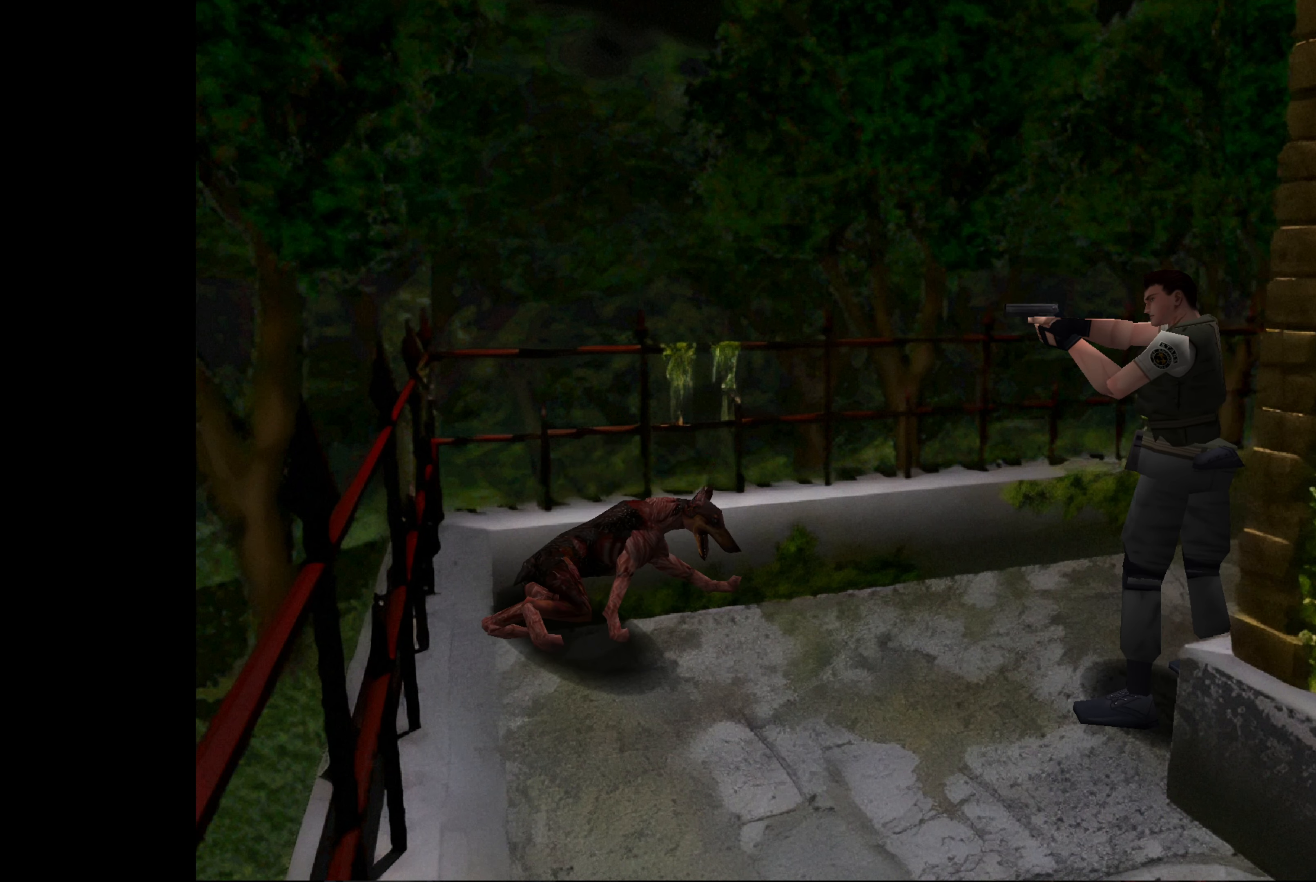
{"buttons": ["SQUARE"], "left_stick": "center", "right_stick": "center", "events": []}
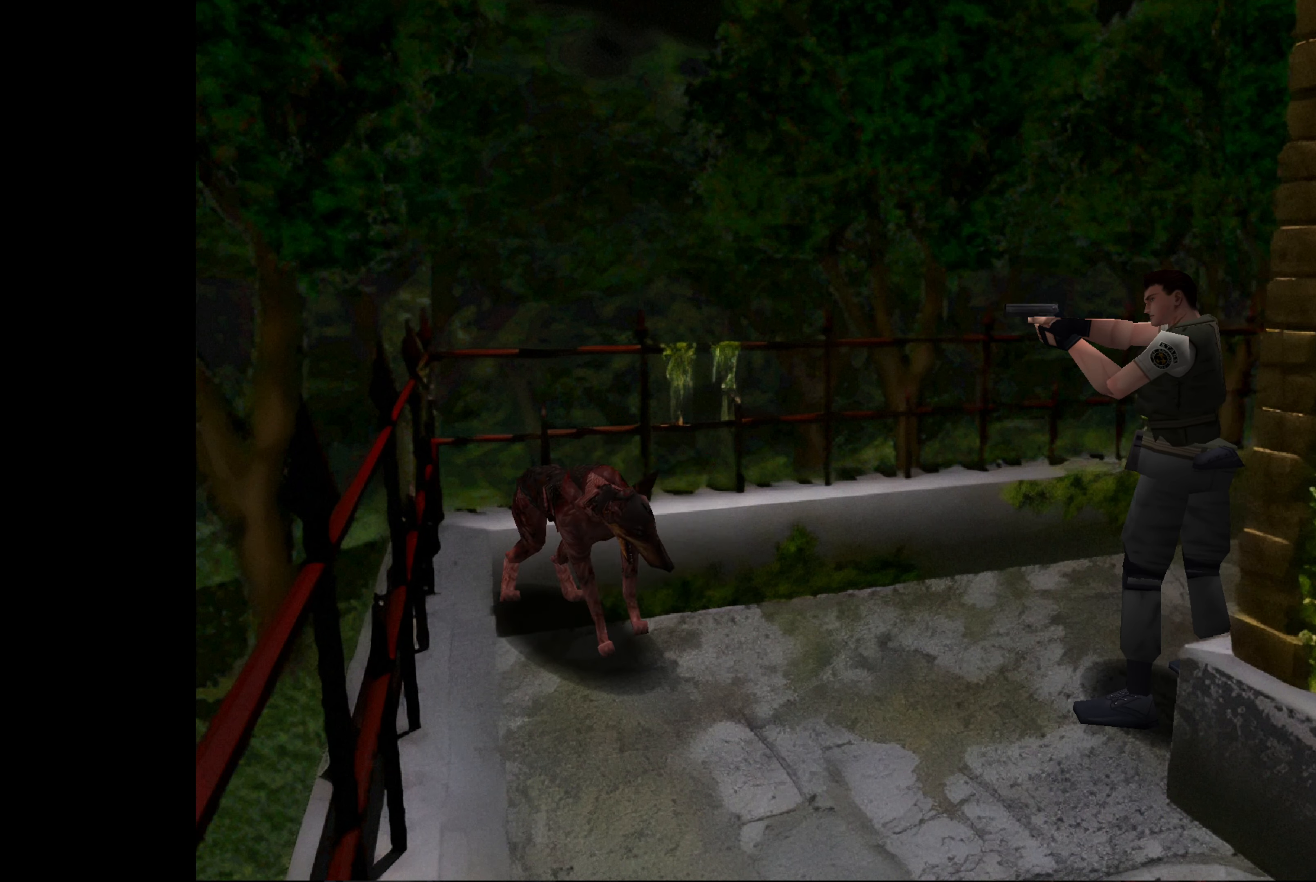
{"buttons": ["SQUARE"], "left_stick": "center", "right_stick": "center", "events": [[50, "CROSS", "down"], [233, "CROSS", "up"]]}
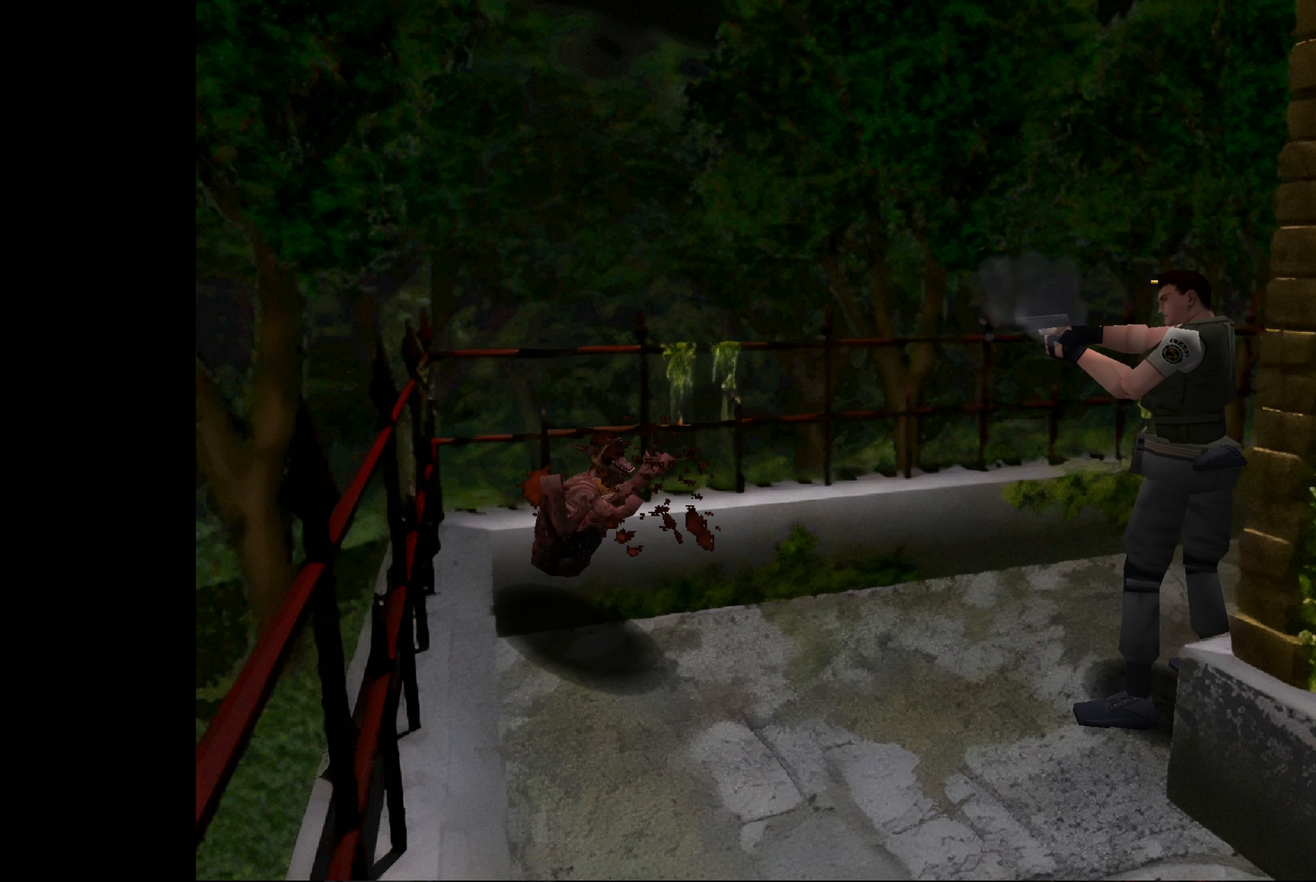
{"buttons": ["SQUARE"], "left_stick": "center", "right_stick": "center", "events": []}
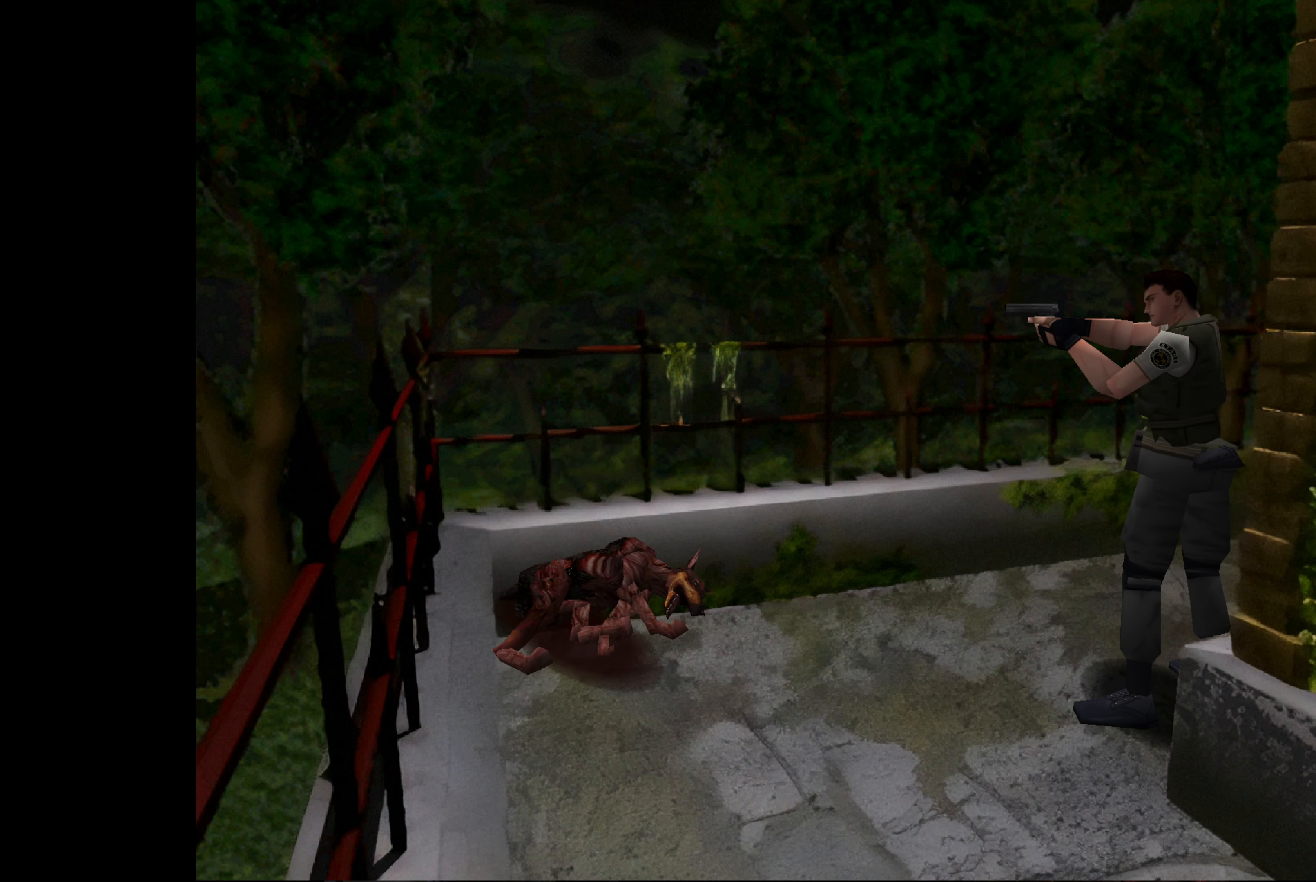
{"buttons": [], "left_stick": "center", "right_stick": "center", "events": [[416, "SQUARE", "up"]]}
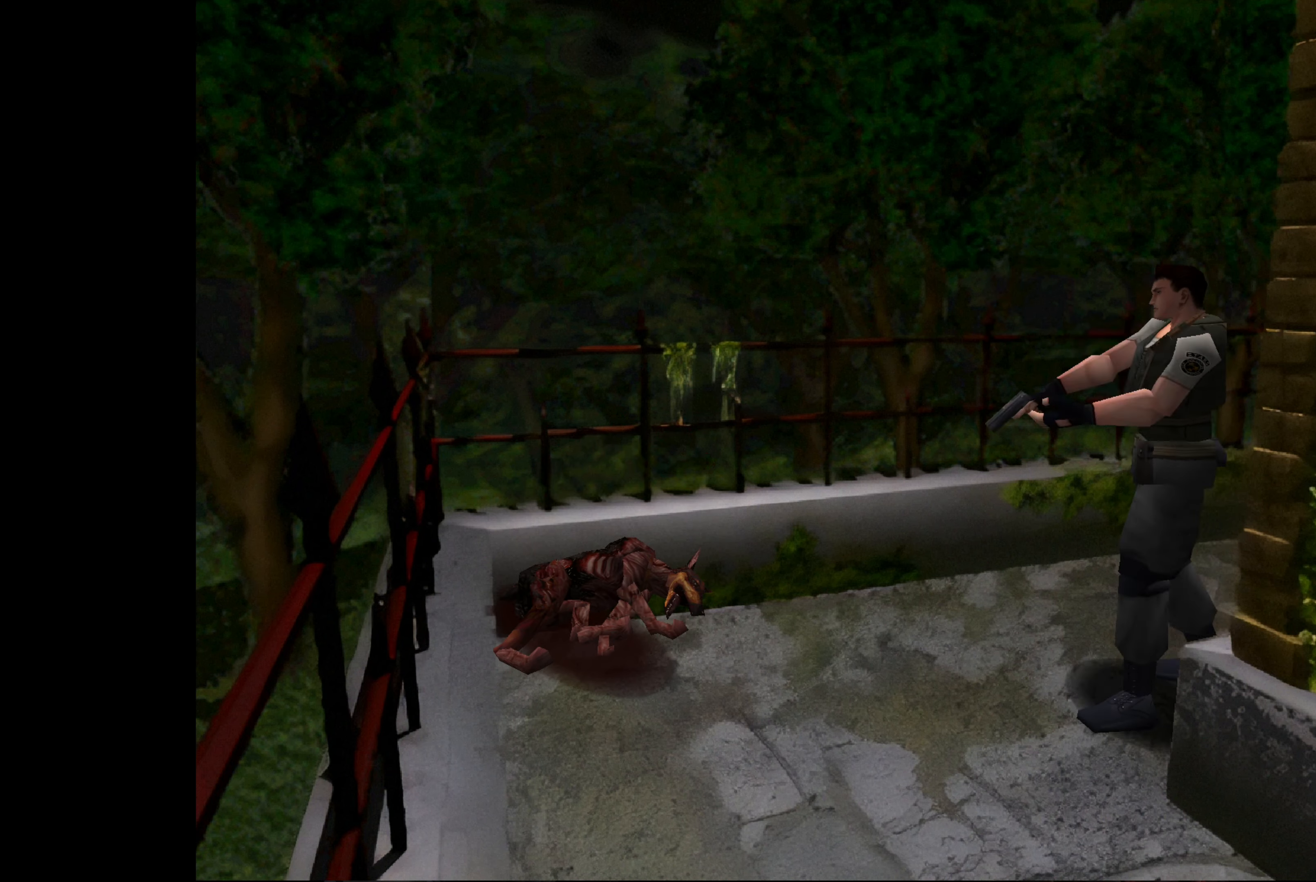
{"buttons": [], "left_stick": "center", "right_stick": "center", "events": [[133, "left_stick", "up-left"], [466, "left_stick", "center"]]}
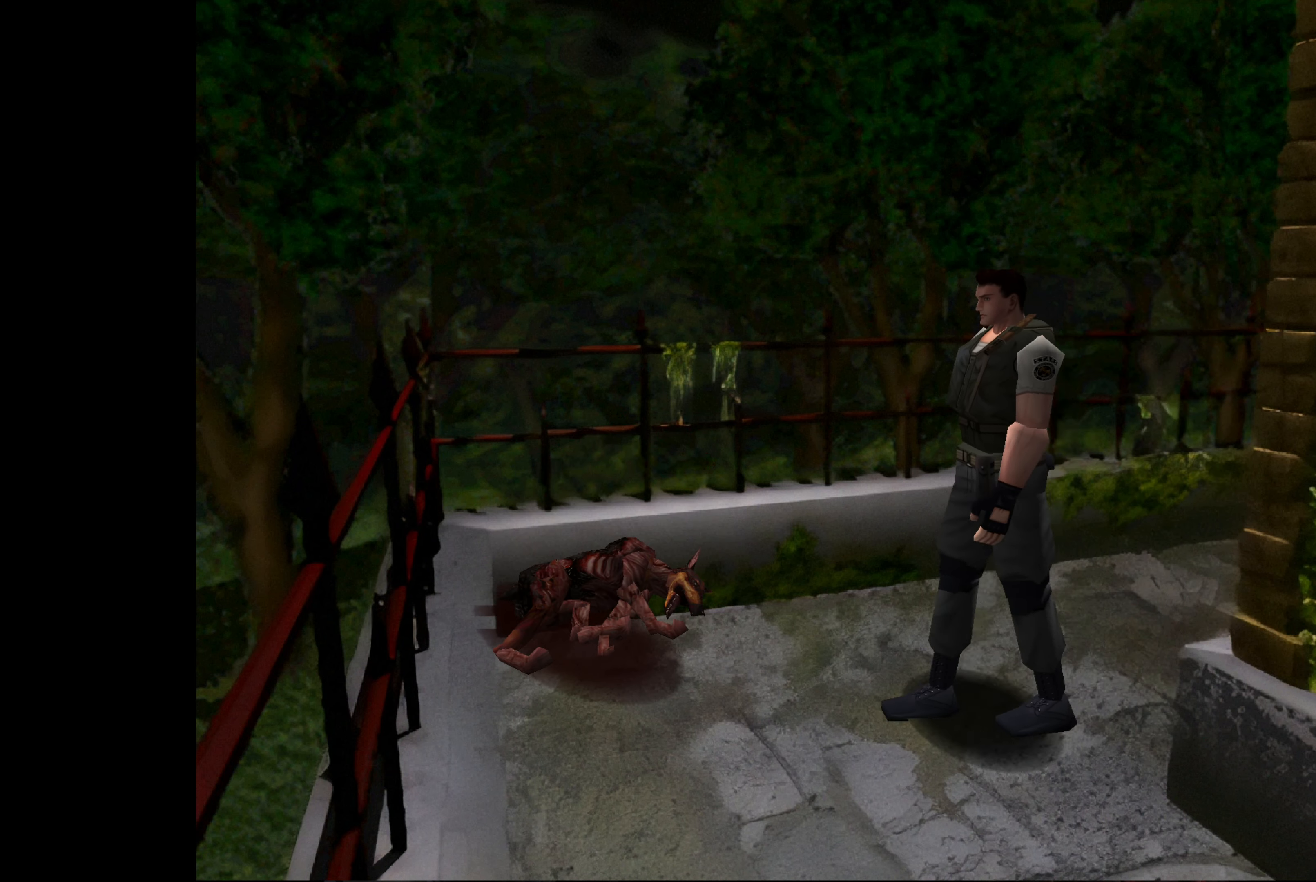
{"buttons": [], "left_stick": "center", "right_stick": "center", "events": []}
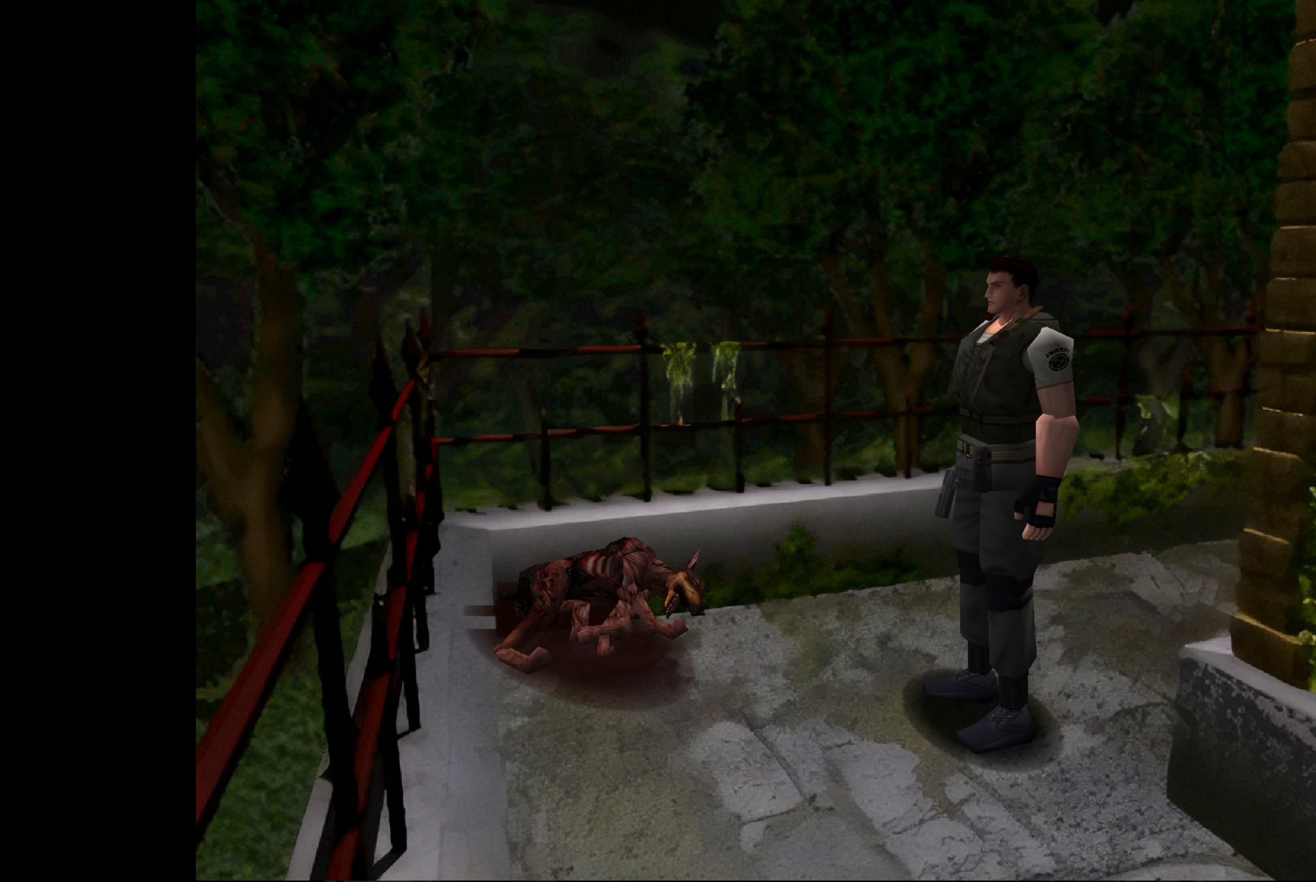
{"buttons": [], "left_stick": "center", "right_stick": "center", "events": []}
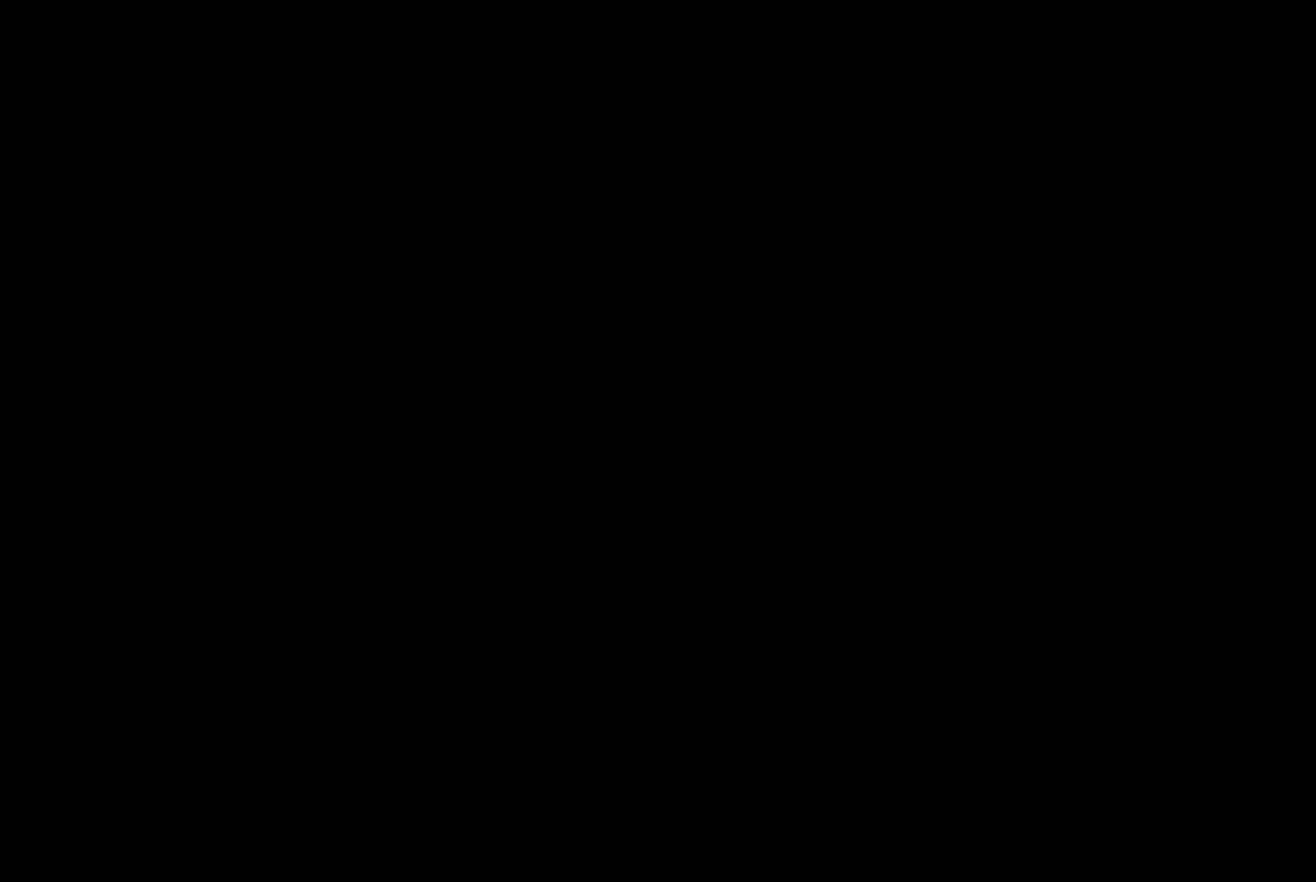
{"buttons": [], "left_stick": "center", "right_stick": "center", "events": []}
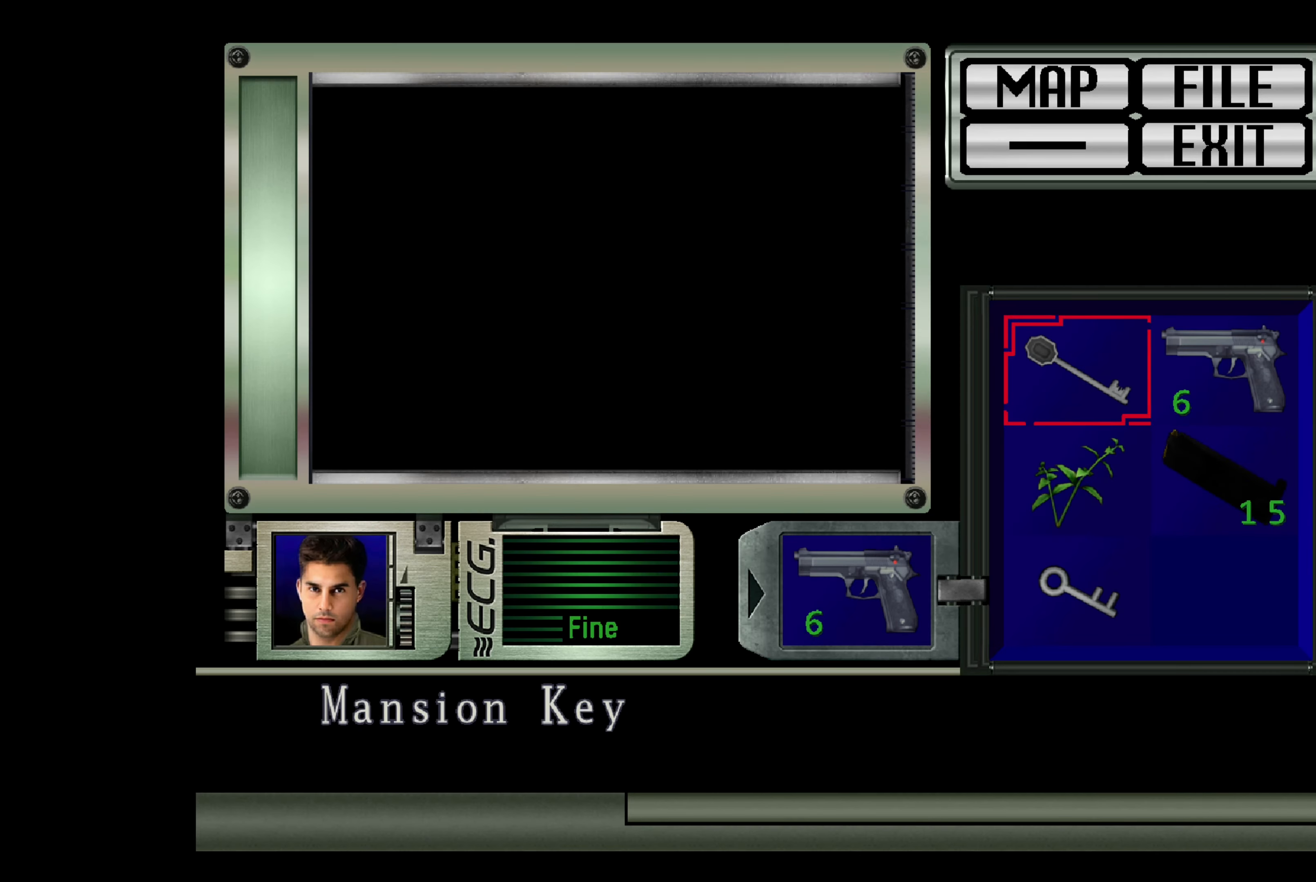
{"buttons": [], "left_stick": "center", "right_stick": "center", "events": []}
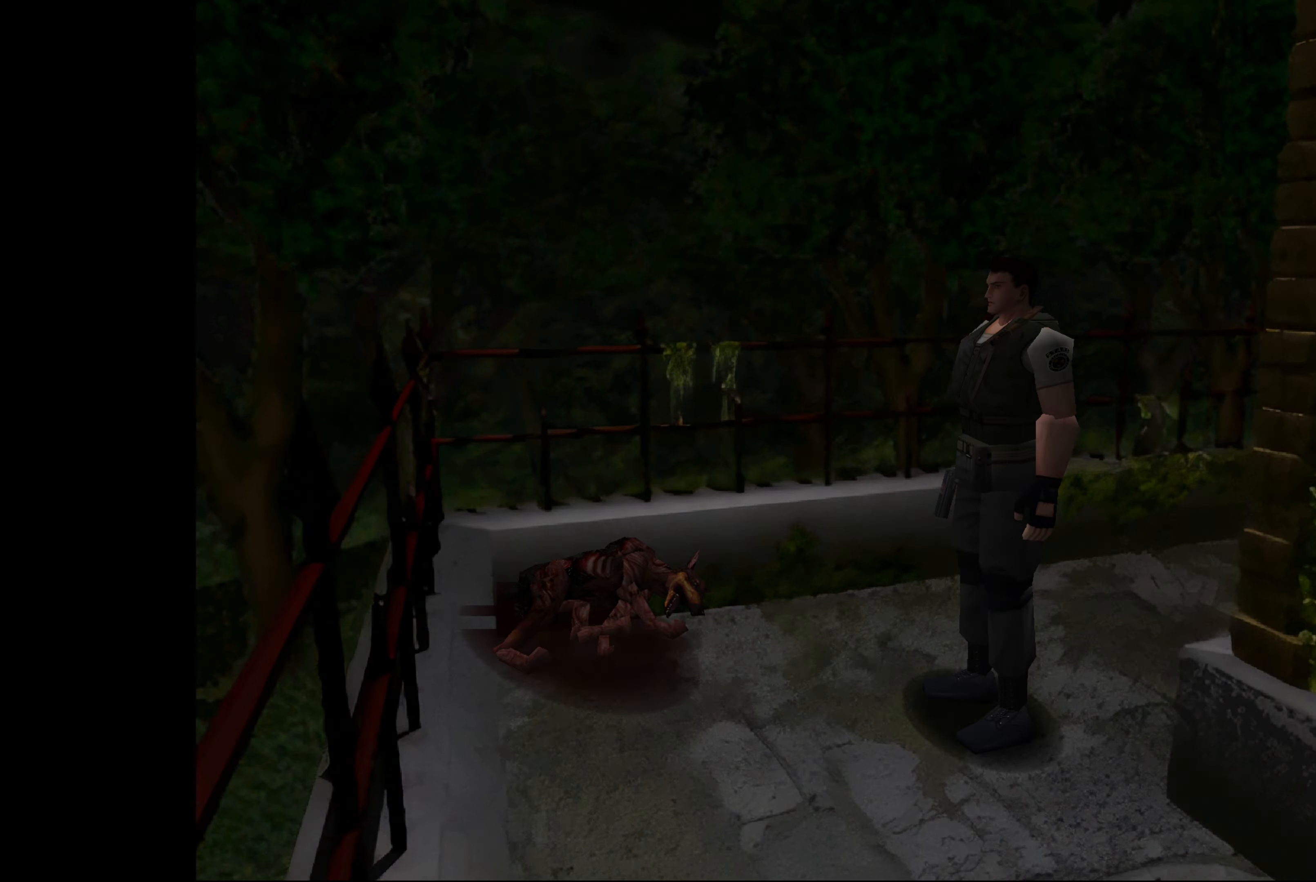
{"buttons": [], "left_stick": "center", "right_stick": "center", "events": []}
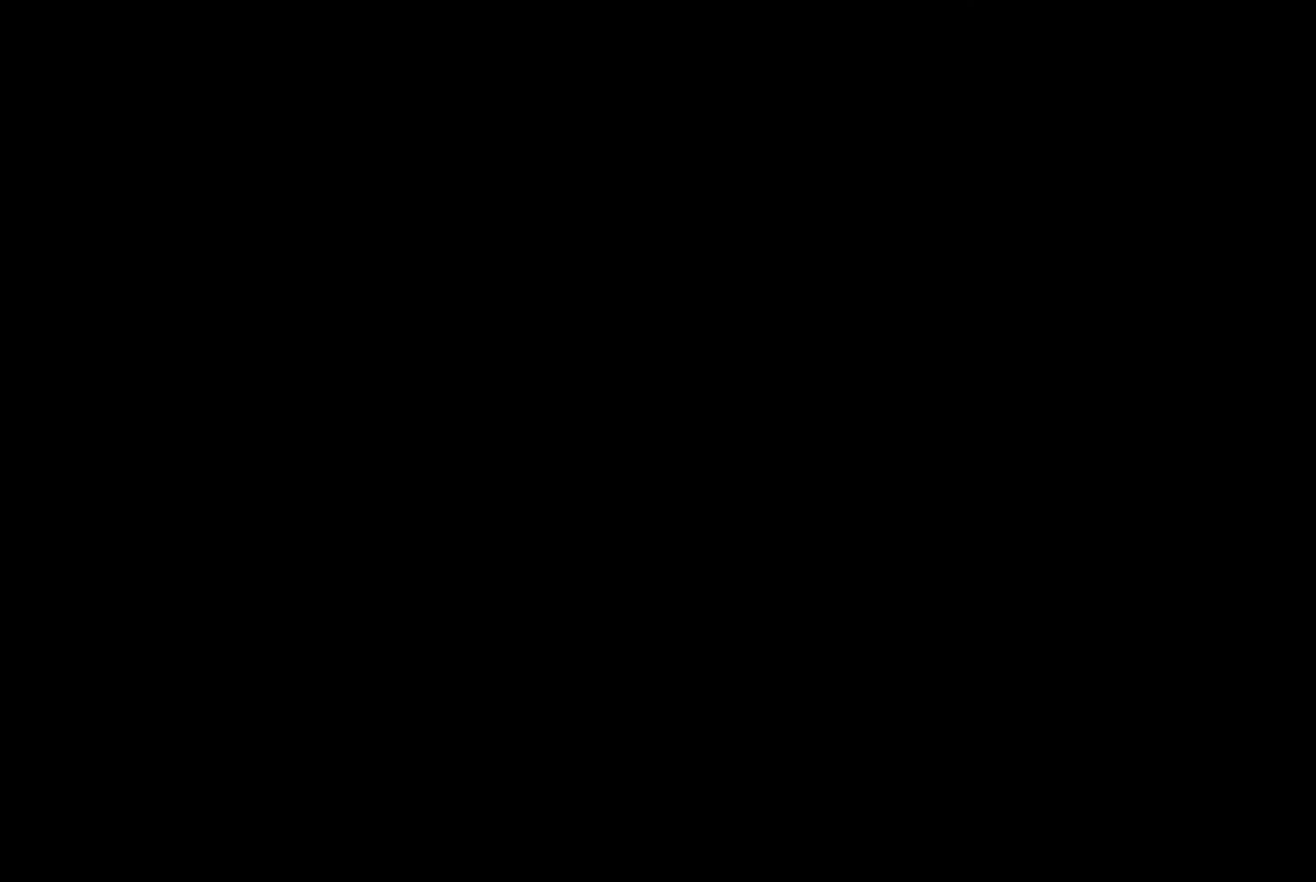
{"buttons": [], "left_stick": "center", "right_stick": "center", "events": []}
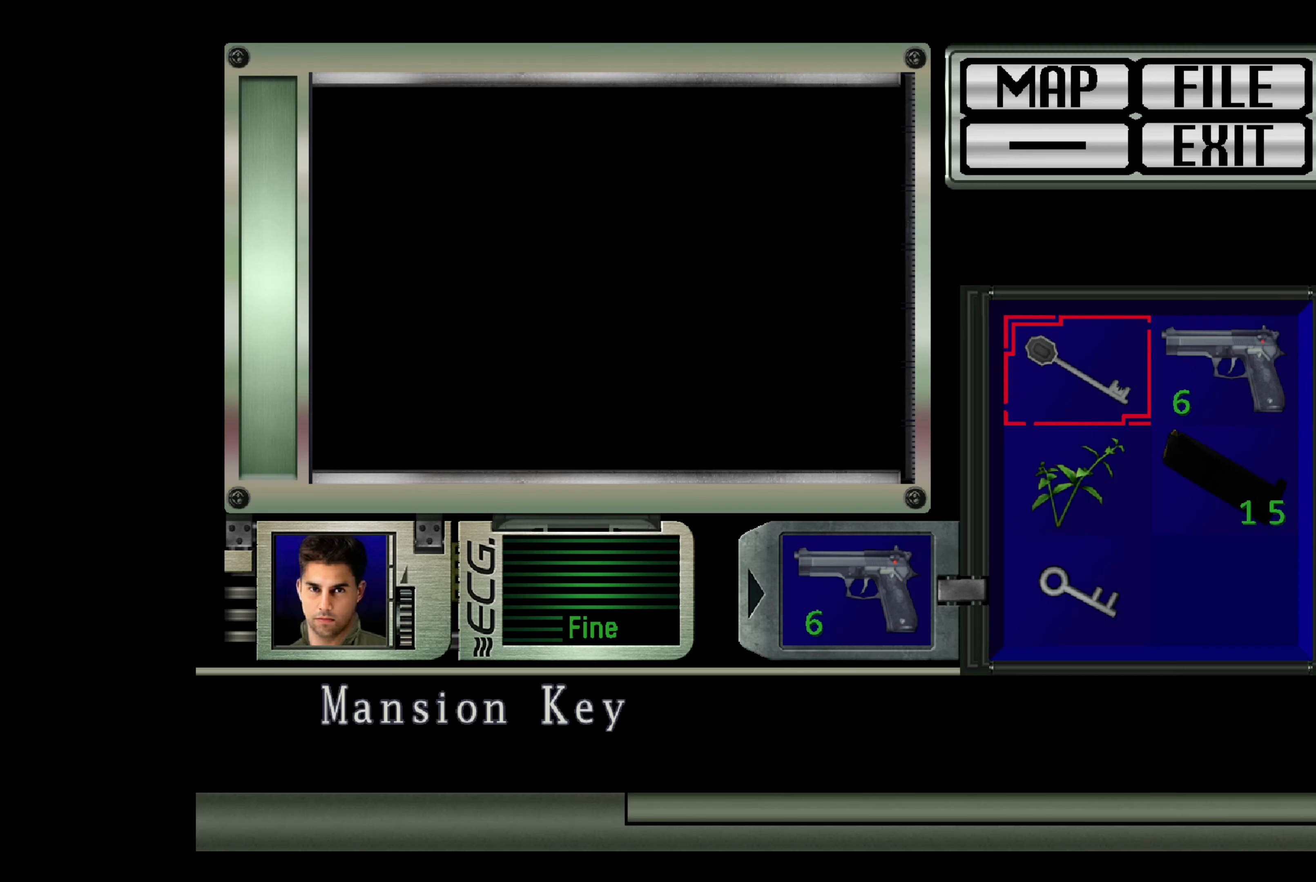
{"buttons": [], "left_stick": "center", "right_stick": "center", "events": []}
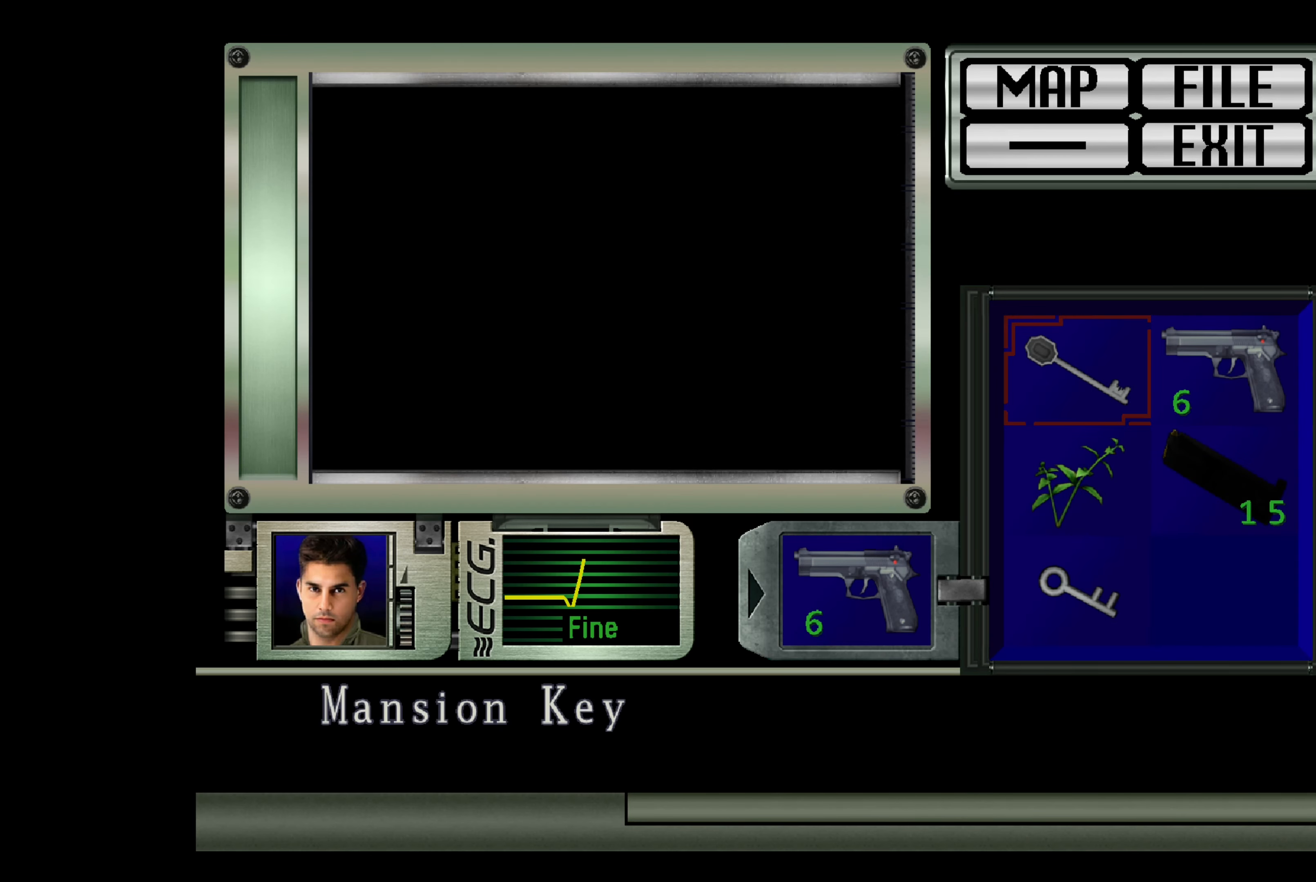
{"buttons": [], "left_stick": "center", "right_stick": "center", "events": []}
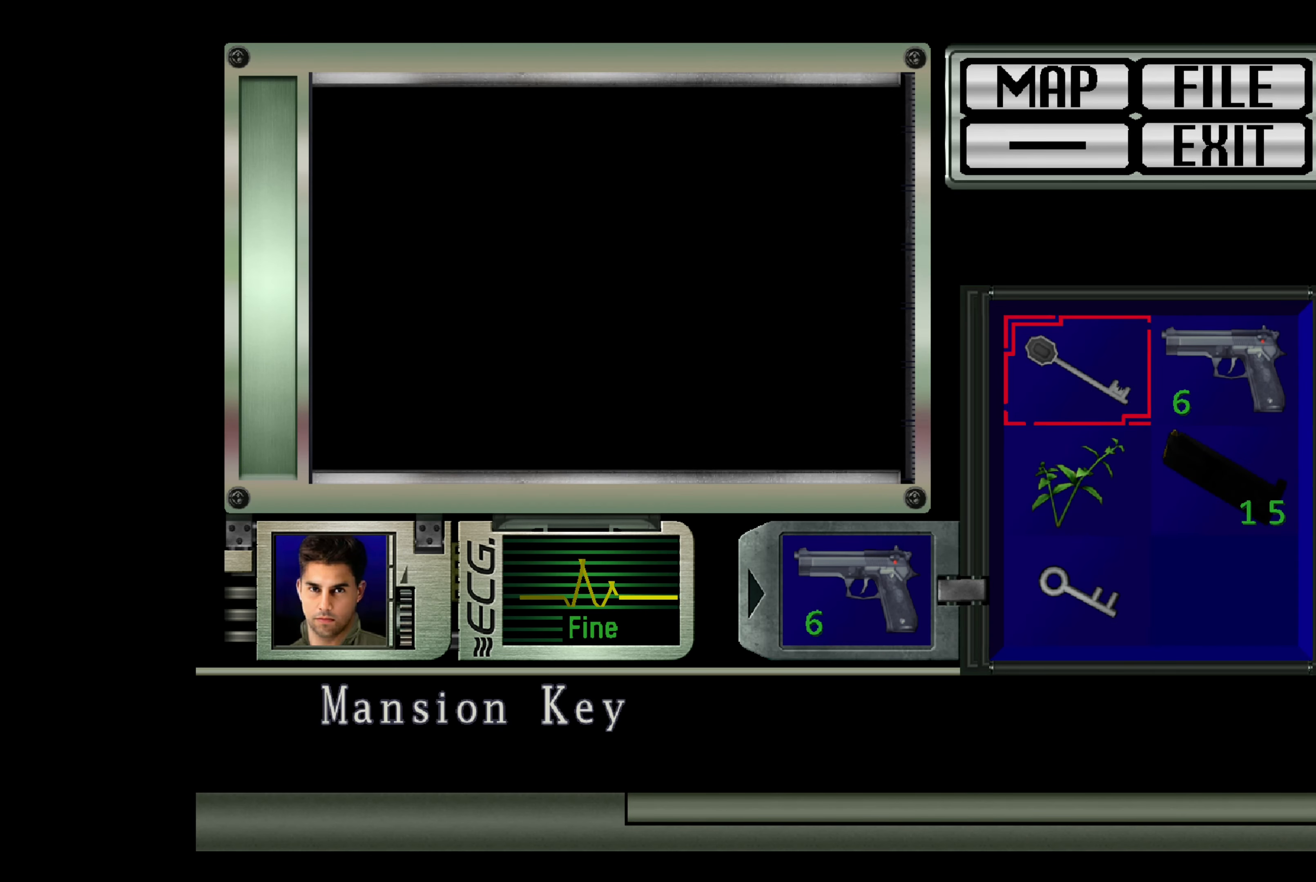
{"buttons": ["DPAD_RIGHT"], "left_stick": "center", "right_stick": "center", "events": [[283, "DPAD_DOWN", "down"], [383, "DPAD_DOWN", "up"], [500, "DPAD_RIGHT", "down"]]}
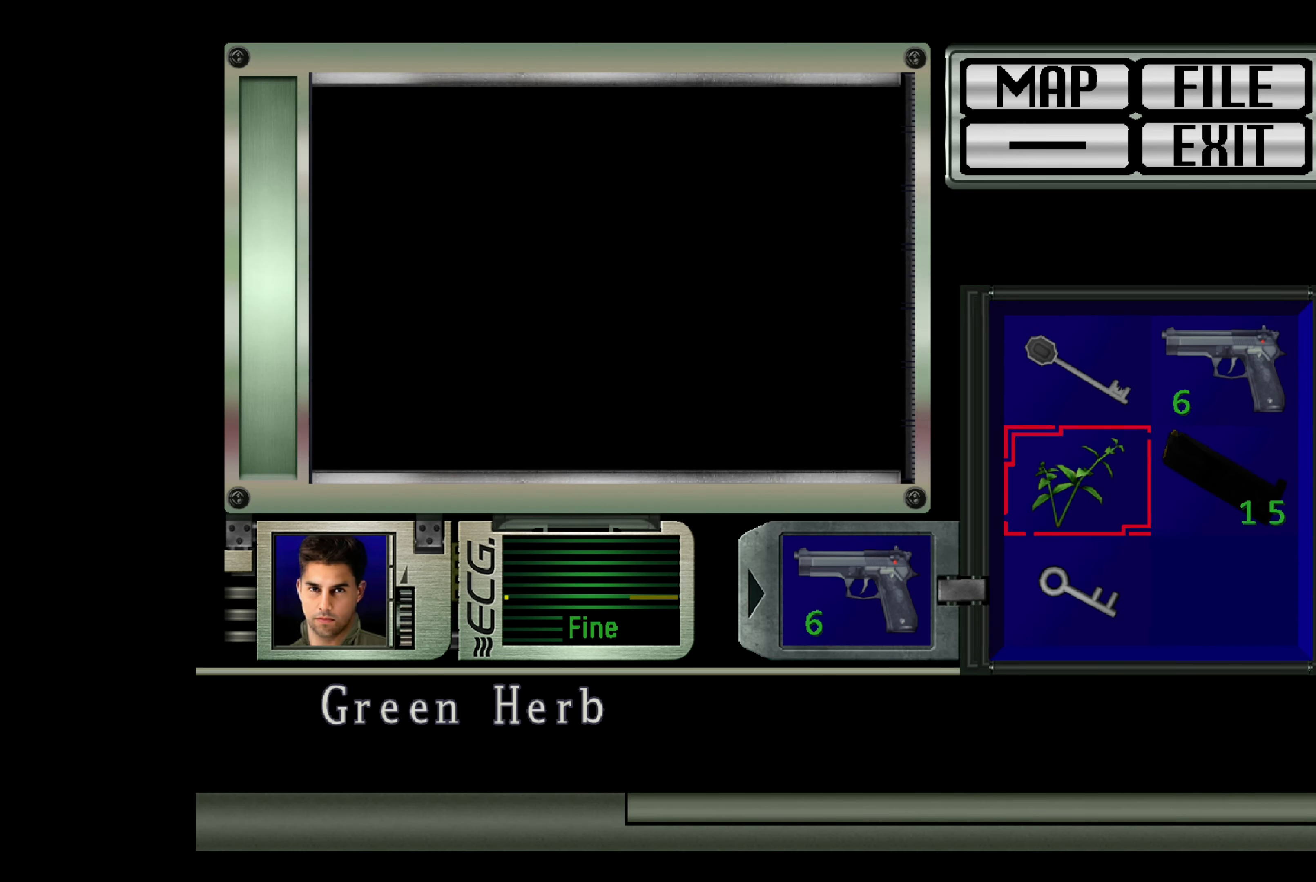
{"buttons": [], "left_stick": "center", "right_stick": "center", "events": [[100, "DPAD_RIGHT", "up"], [233, "CROSS", "down"], [333, "CROSS", "up"]]}
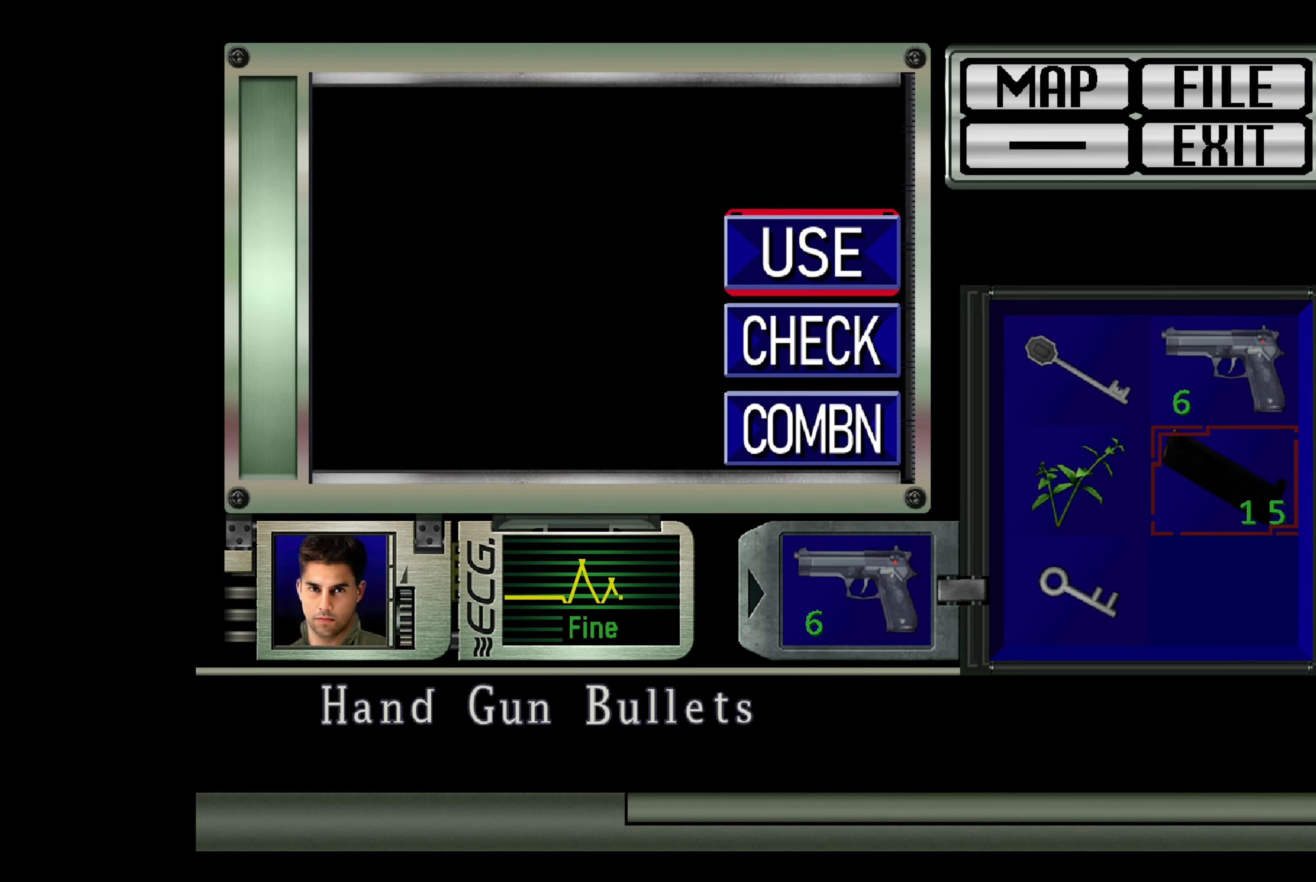
{"buttons": [], "left_stick": "center", "right_stick": "center", "events": []}
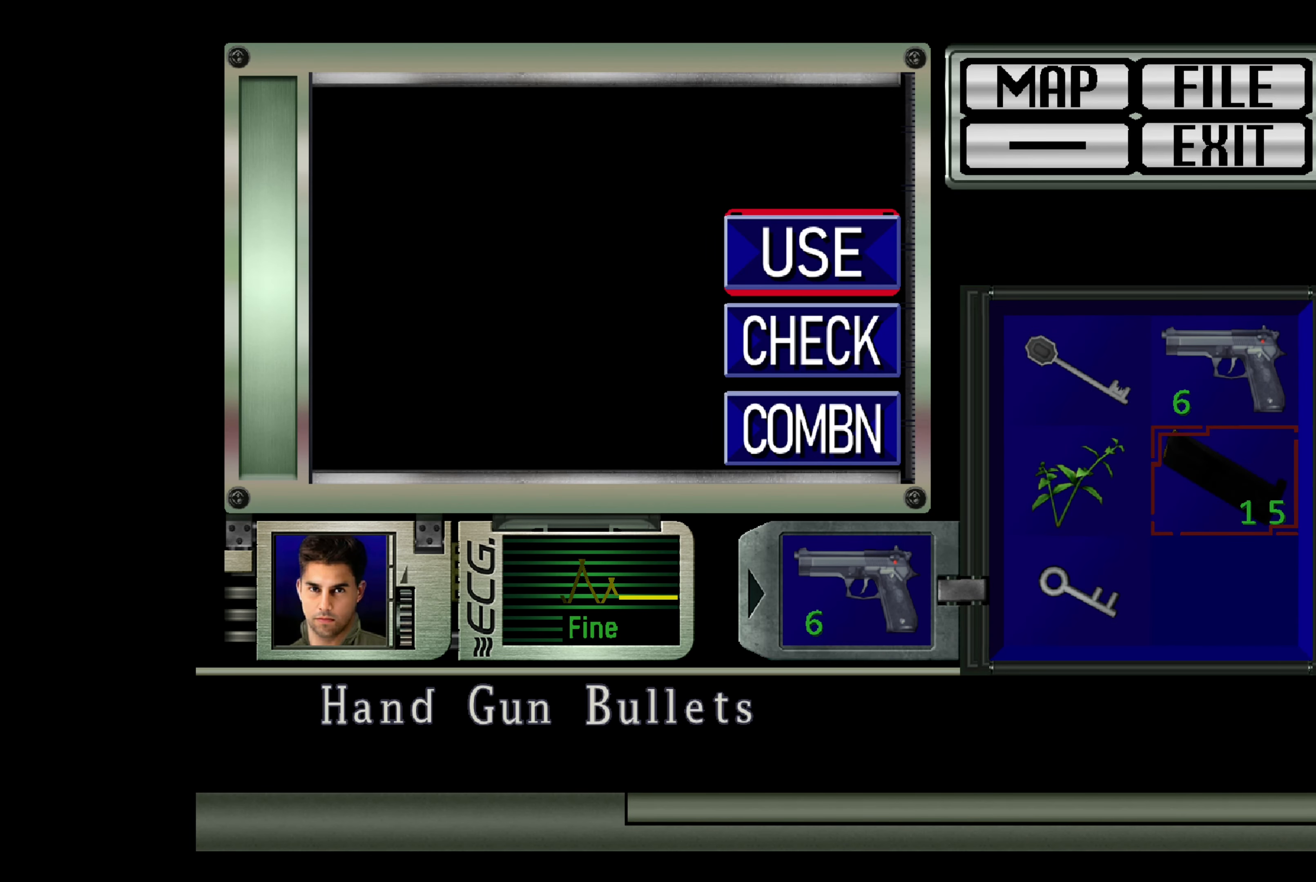
{"buttons": [], "left_stick": "center", "right_stick": "center", "events": [[150, "DPAD_DOWN", "down"], [233, "DPAD_DOWN", "up"], [300, "DPAD_DOWN", "down"], [350, "DPAD_DOWN", "up"]]}
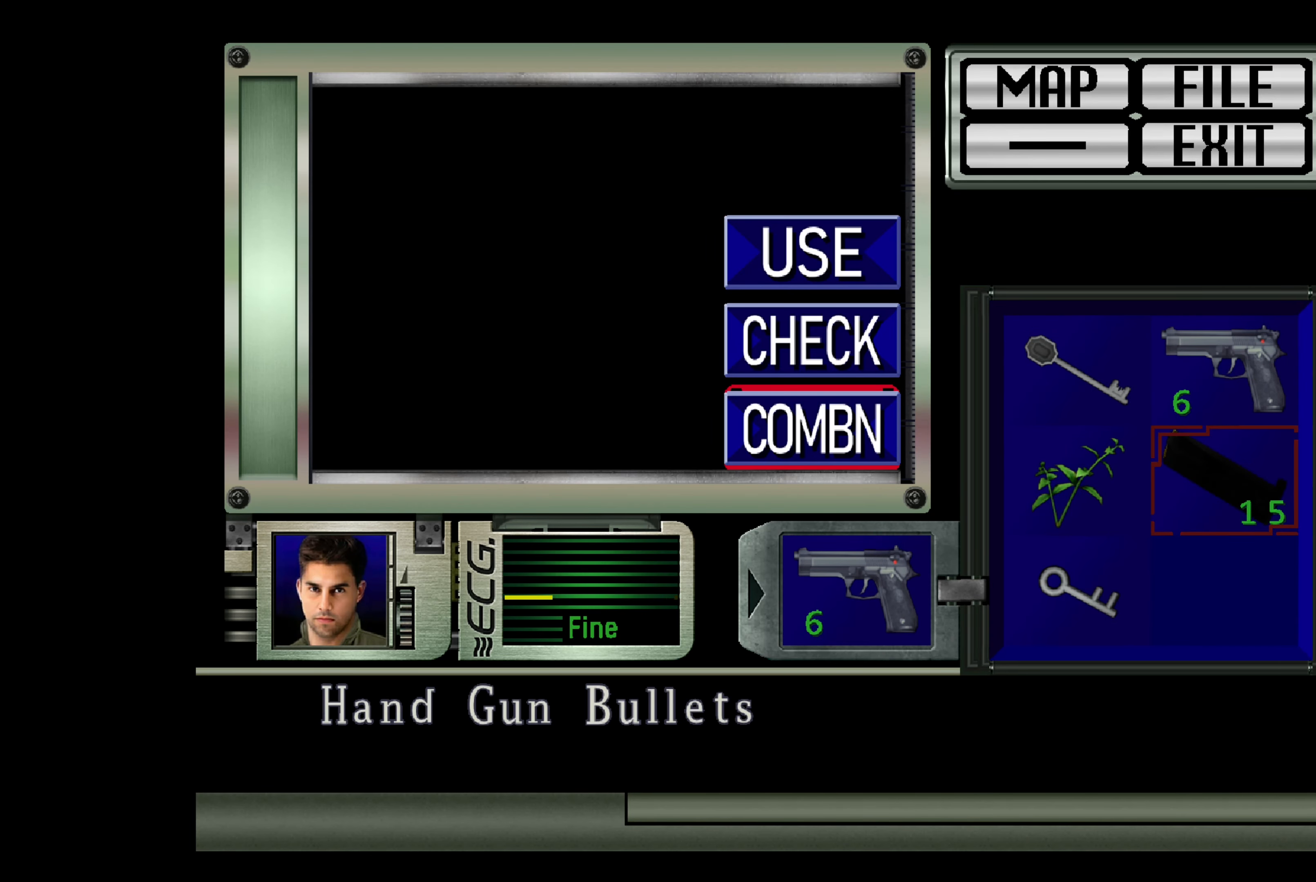
{"buttons": [], "left_stick": "center", "right_stick": "center", "events": [[50, "CROSS", "down"], [167, "CROSS", "up"], [400, "DPAD_UP", "down"], [500, "DPAD_UP", "up"]]}